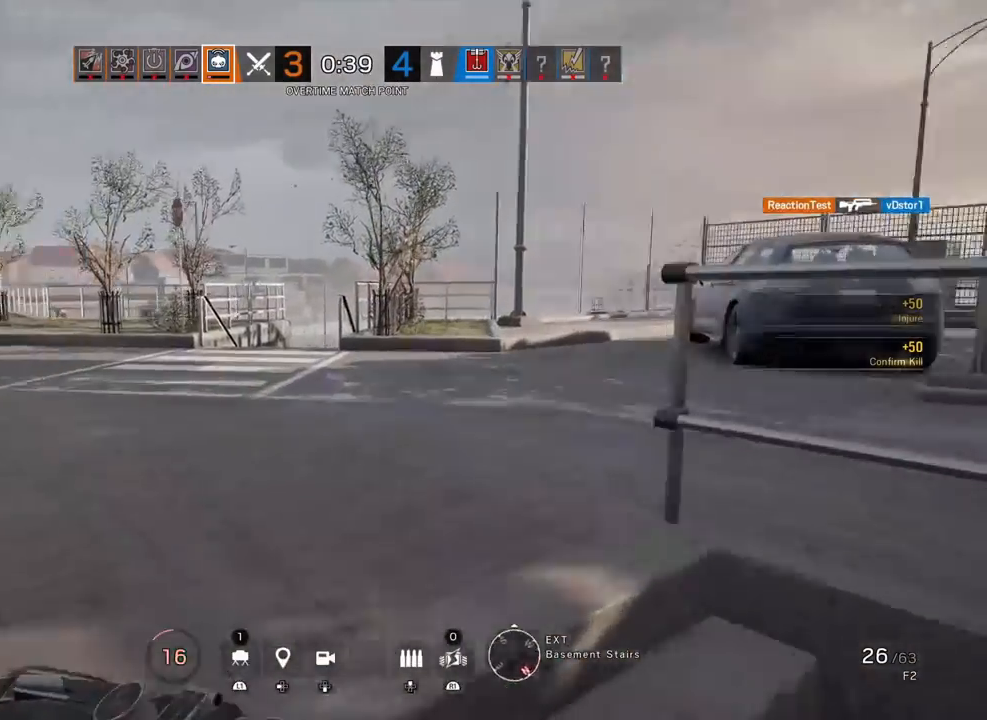
Gameplay with a controller (PlayStation layout); each line is a JSON object with the inputs held at the frame after it. "events" lists button and stick changes between this image and that frame as [ms after this image, input, new state], when the widget could be followed in between.
{"buttons": [], "left_stick": "up", "right_stick": "right", "events": [[183, "right_stick", "center"], [383, "right_stick", "right"]]}
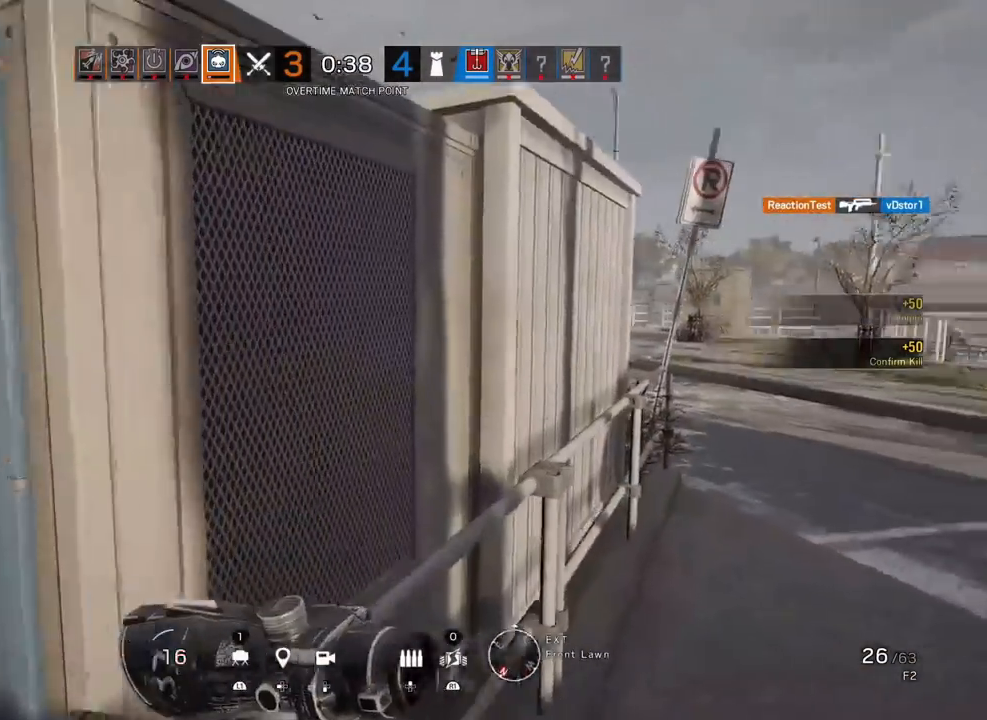
{"buttons": [], "left_stick": "up", "right_stick": "center", "events": [[50, "right_stick", "center"]]}
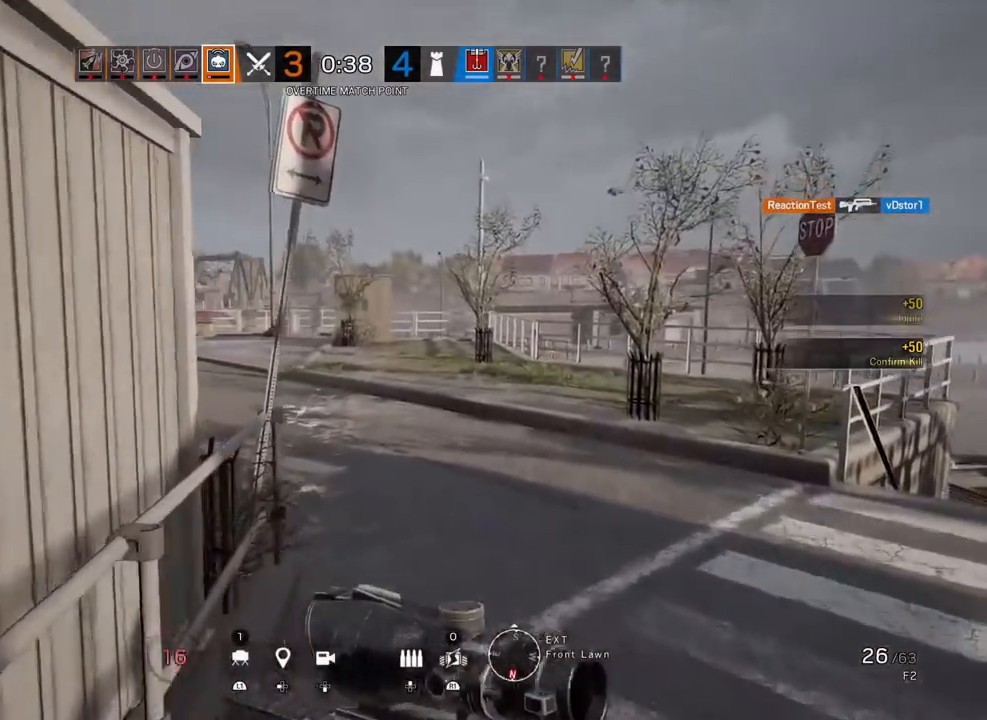
{"buttons": [], "left_stick": "up", "right_stick": "left", "events": [[417, "right_stick", "left"]]}
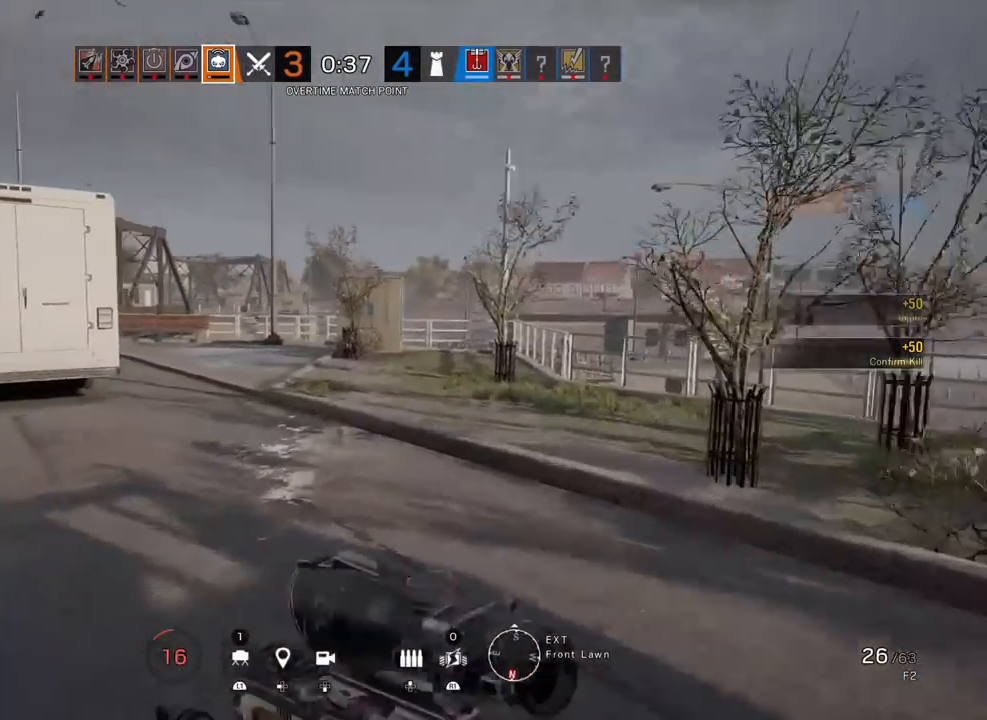
{"buttons": [], "left_stick": "up", "right_stick": "center", "events": [[83, "right_stick", "center"], [267, "right_stick", "left"], [417, "right_stick", "center"]]}
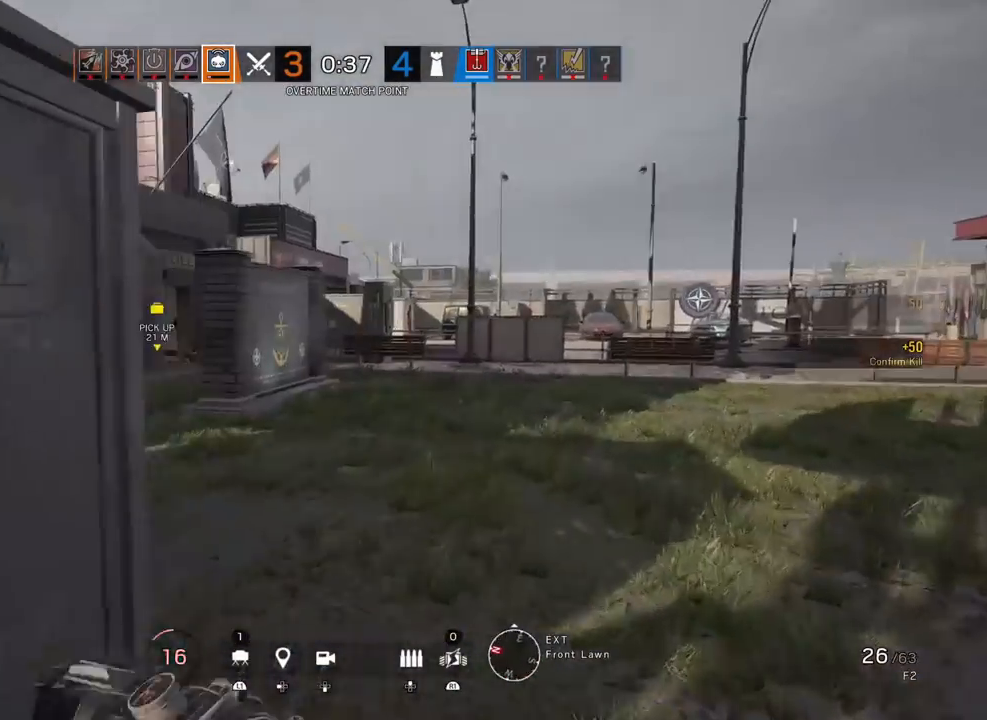
{"buttons": [], "left_stick": "up", "right_stick": "center", "events": [[183, "right_stick", "left"], [283, "right_stick", "center"]]}
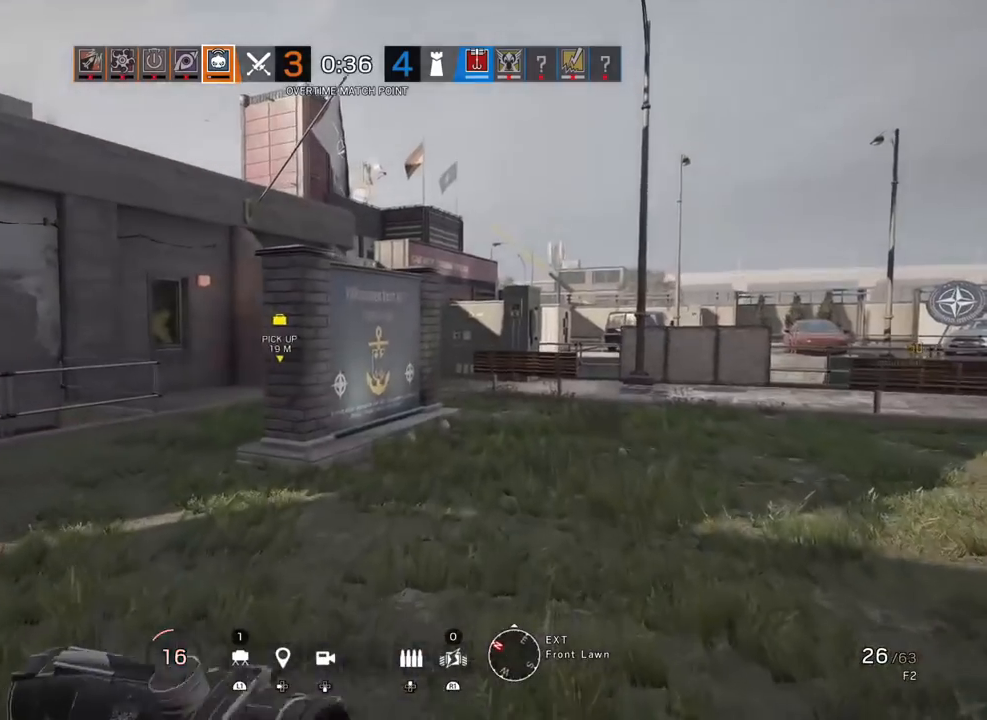
{"buttons": [], "left_stick": "up", "right_stick": "center", "events": []}
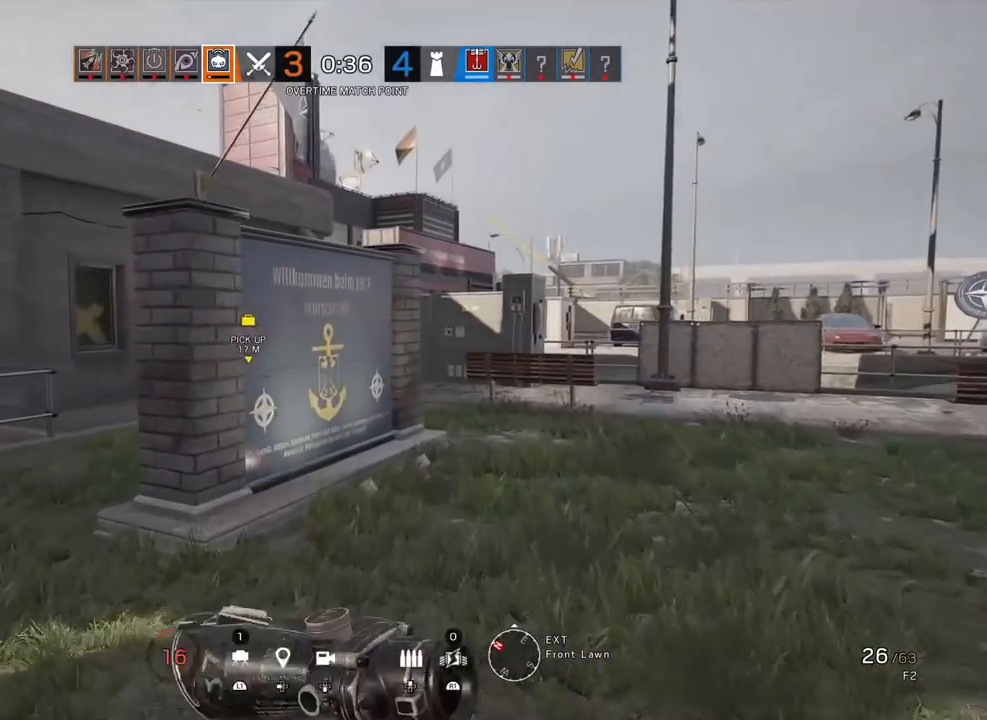
{"buttons": [], "left_stick": "up", "right_stick": "center", "events": []}
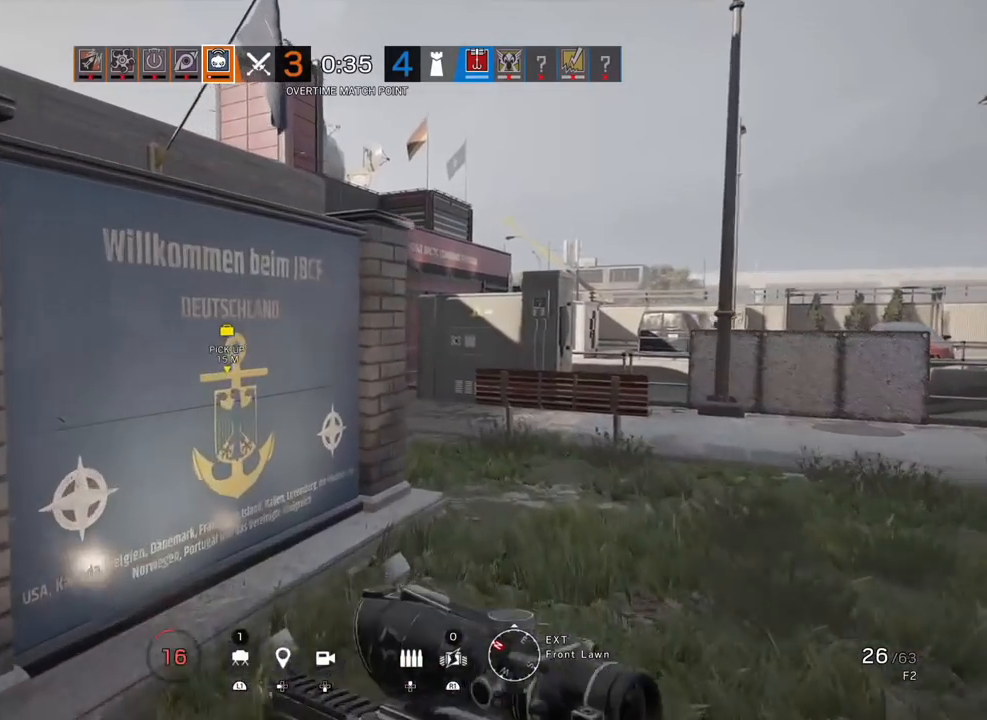
{"buttons": [], "left_stick": "up", "right_stick": "center", "events": []}
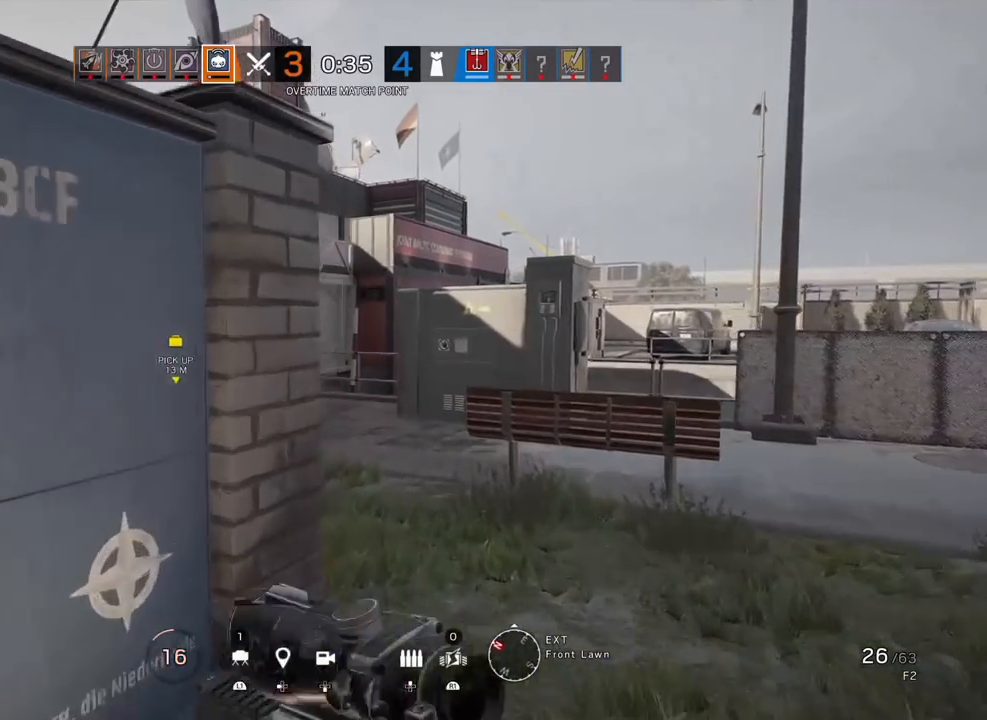
{"buttons": [], "left_stick": "up", "right_stick": "center", "events": [[283, "right_stick", "left"], [400, "right_stick", "center"]]}
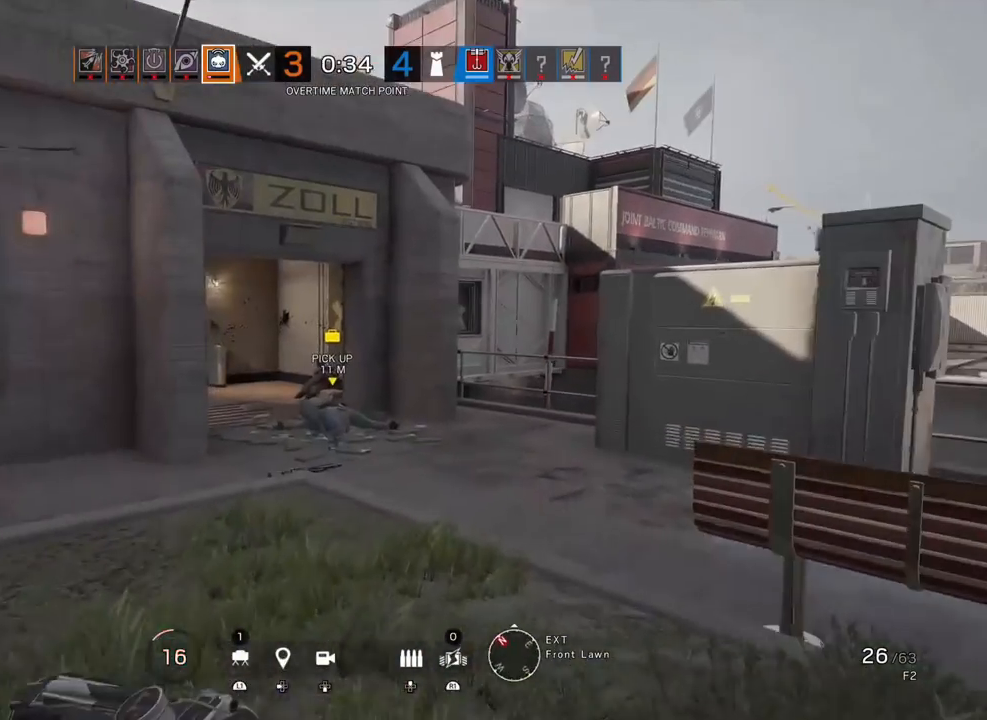
{"buttons": [], "left_stick": "up", "right_stick": "center", "events": []}
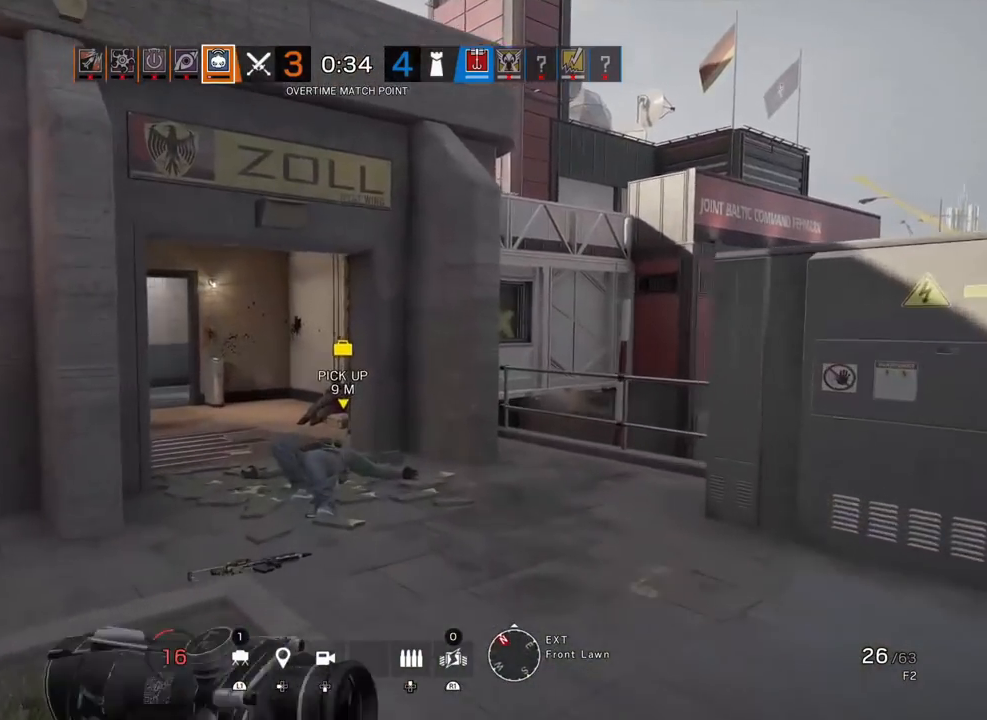
{"buttons": [], "left_stick": "up", "right_stick": "center", "events": []}
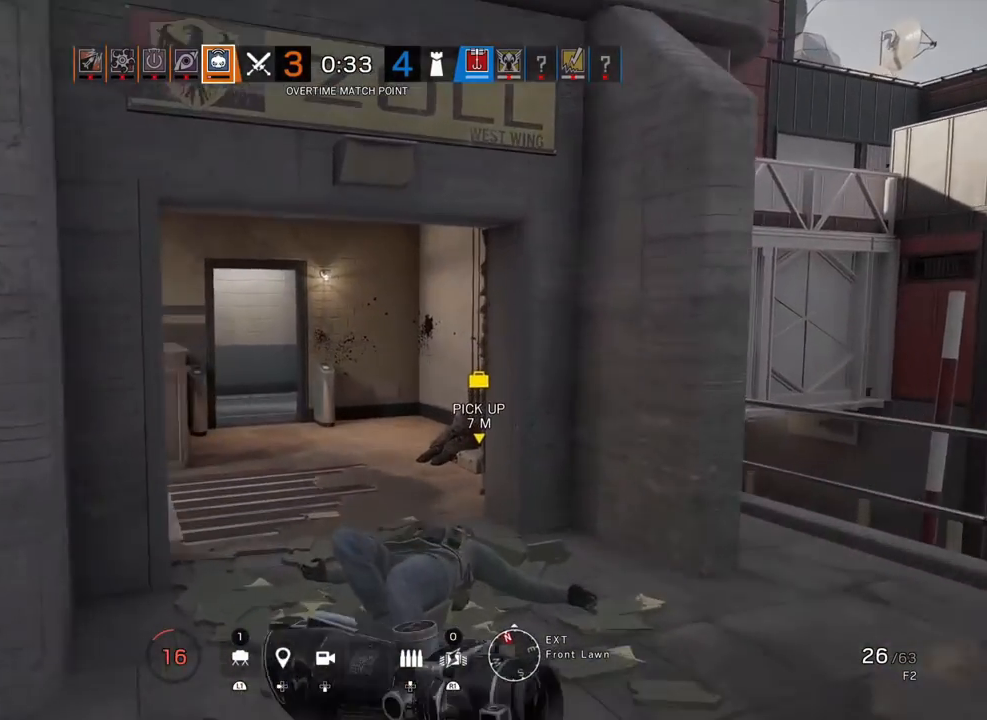
{"buttons": [], "left_stick": "up", "right_stick": "center", "events": []}
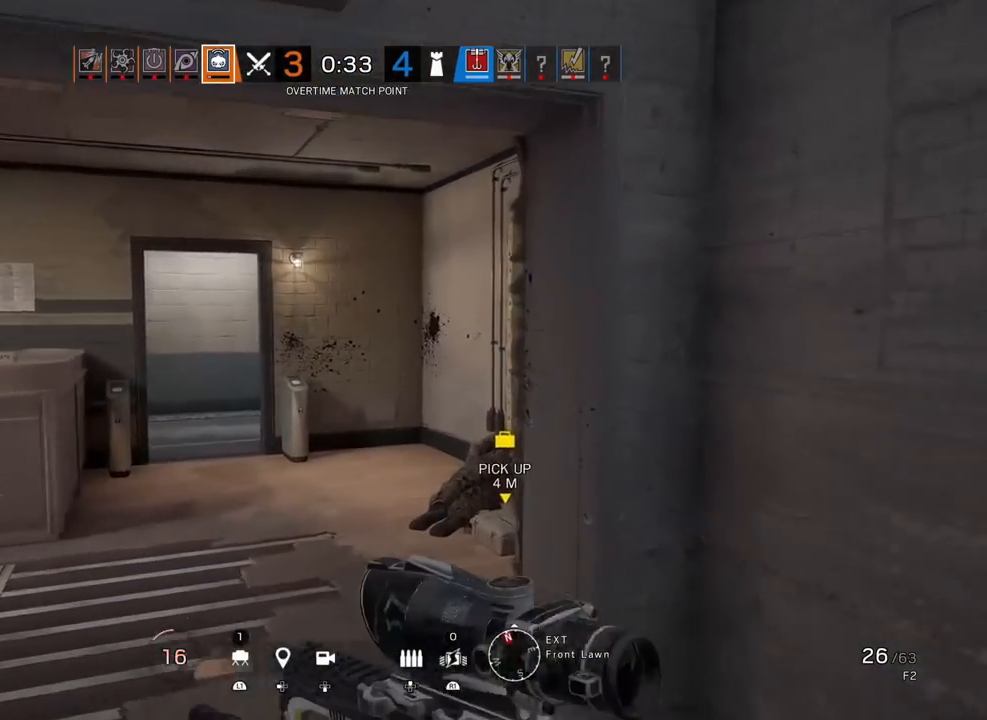
{"buttons": [], "left_stick": "up", "right_stick": "right", "events": [[400, "right_stick", "right"]]}
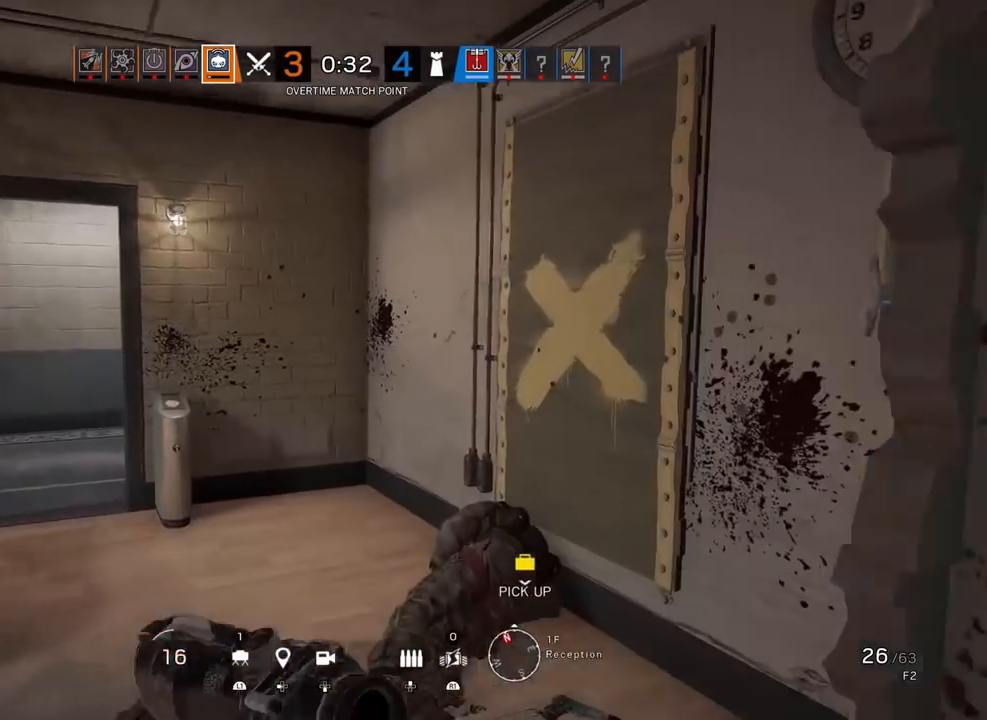
{"buttons": [], "left_stick": "up-right", "right_stick": "left", "events": [[33, "right_stick", "center"], [133, "right_stick", "left"], [333, "right_stick", "center"], [383, "left_stick", "up-right"], [467, "right_stick", "left"]]}
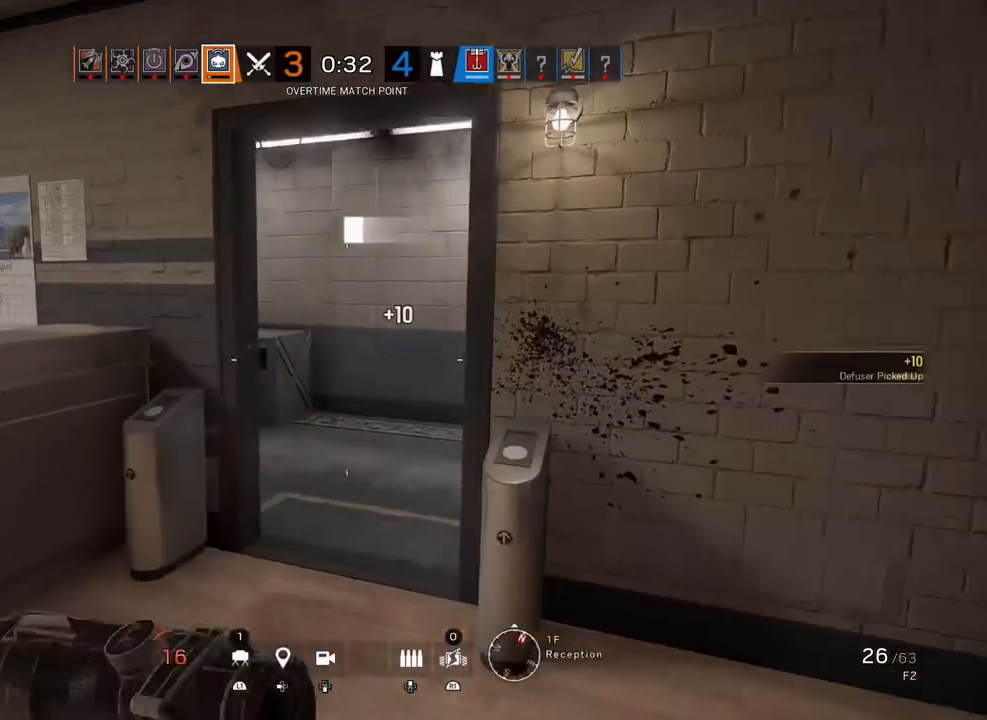
{"buttons": [], "left_stick": "up-right", "right_stick": "center", "events": [[200, "right_stick", "center"]]}
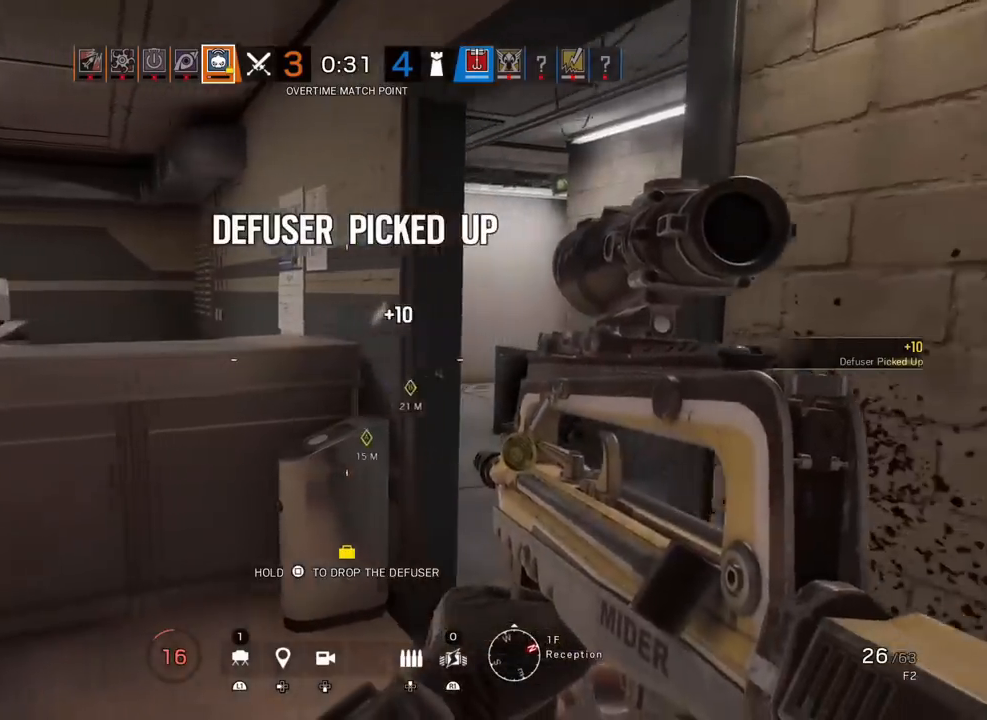
{"buttons": [], "left_stick": "up-left", "right_stick": "right", "events": [[83, "left_stick", "up-left"], [283, "right_stick", "right"]]}
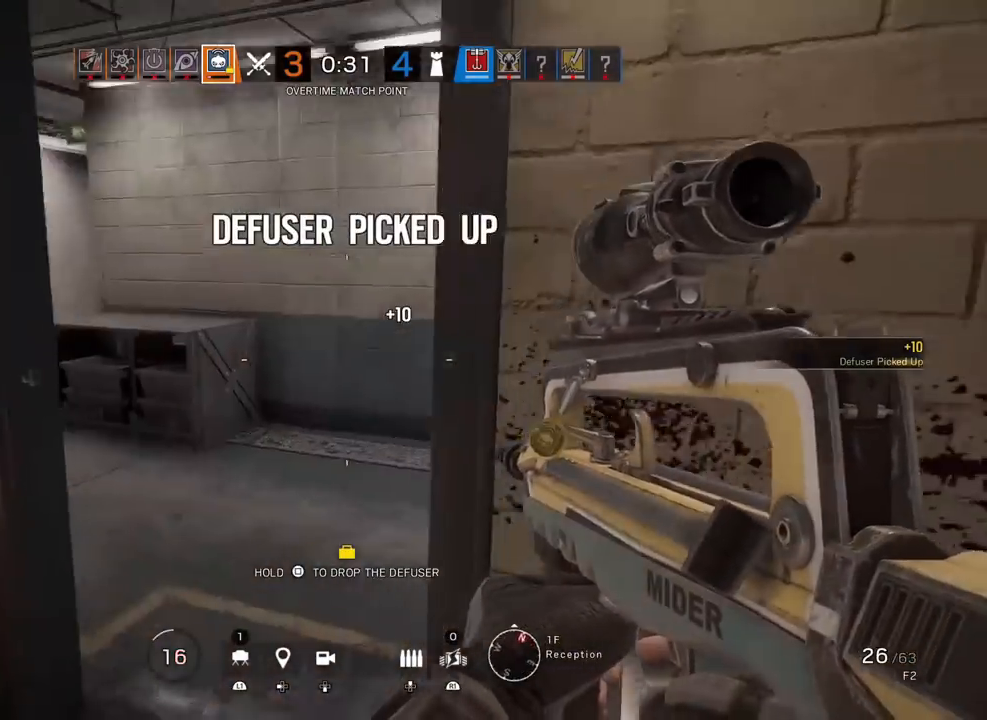
{"buttons": [], "left_stick": "left", "right_stick": "center", "events": [[133, "left_stick", "left"], [200, "R2", "down"], [217, "R1", "down"], [300, "R1", "up"], [300, "R2", "up"], [367, "right_stick", "center"]]}
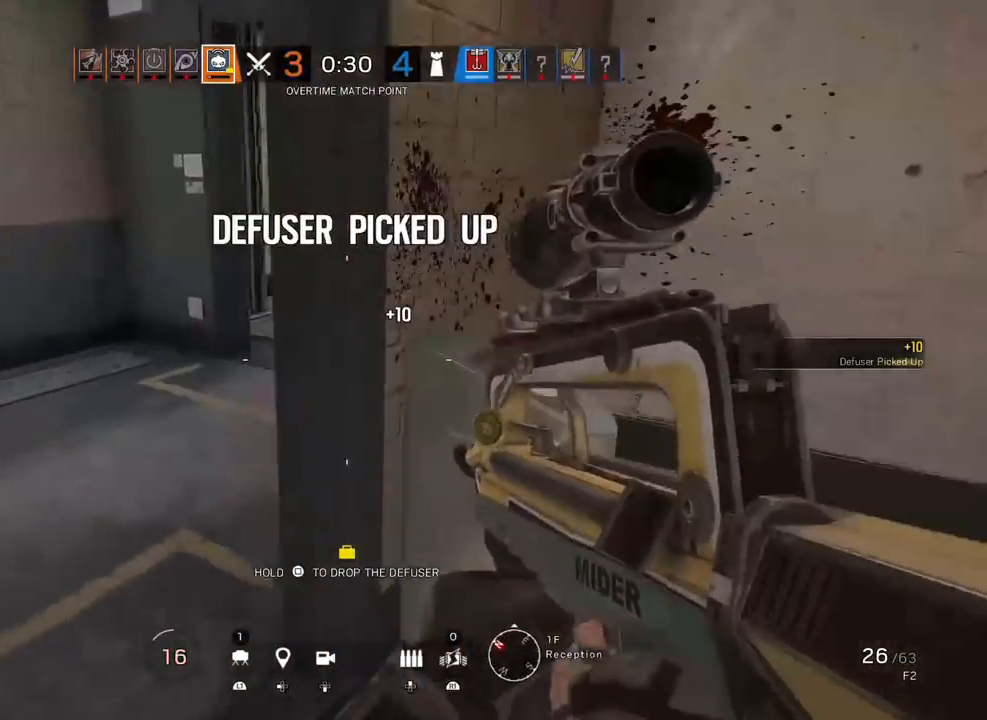
{"buttons": [], "left_stick": "up", "right_stick": "up", "events": [[100, "left_stick", "up"], [167, "right_stick", "left"], [200, "L3", "down"], [300, "L3", "up"], [367, "L3", "down"], [450, "right_stick", "up"], [483, "L3", "up"]]}
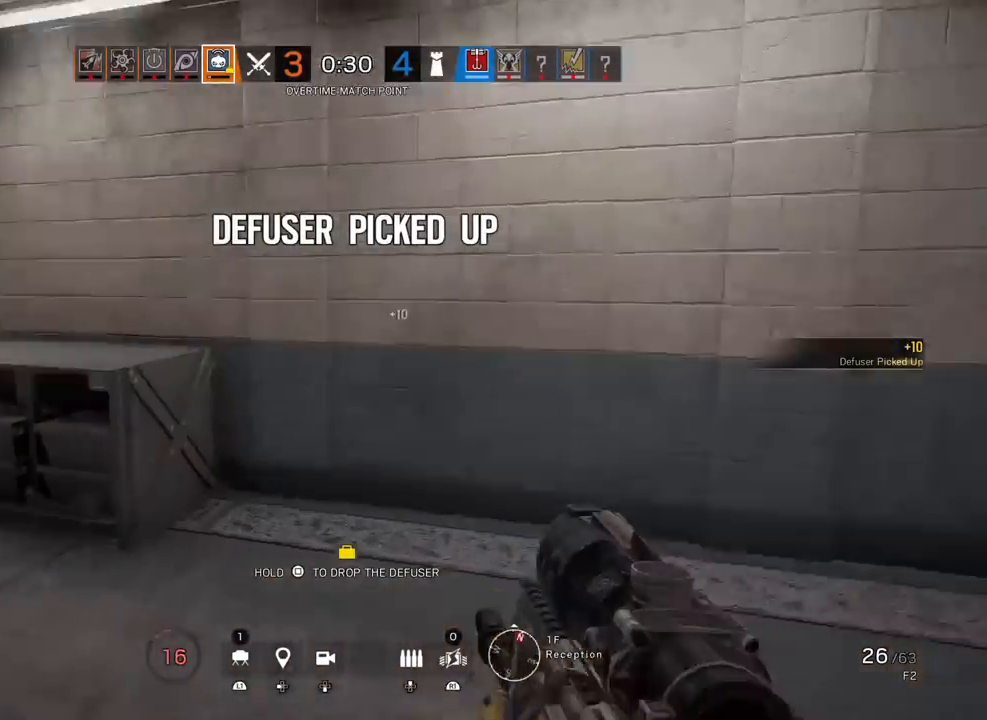
{"buttons": [], "left_stick": "up", "right_stick": "down", "events": [[33, "L3", "down"], [33, "right_stick", "left"], [167, "L3", "up"], [217, "right_stick", "up"], [250, "L3", "down"], [267, "right_stick", "left"], [350, "right_stick", "center"], [400, "L3", "up"], [417, "right_stick", "down"]]}
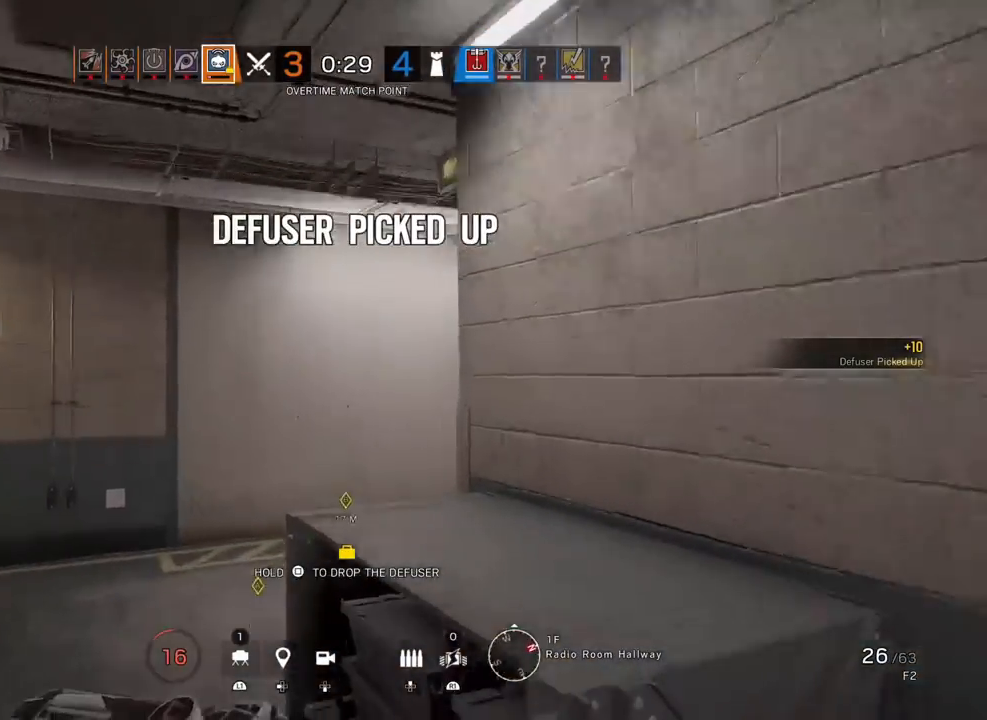
{"buttons": [], "left_stick": "up", "right_stick": "right", "events": [[17, "right_stick", "center"], [133, "right_stick", "up-left"], [200, "L1", "down"], [200, "R1", "down"], [200, "R2", "down"], [300, "R1", "up"], [333, "R2", "up"], [333, "left_stick", "right"], [333, "right_stick", "up"], [383, "L1", "up"], [483, "left_stick", "up"], [483, "right_stick", "right"]]}
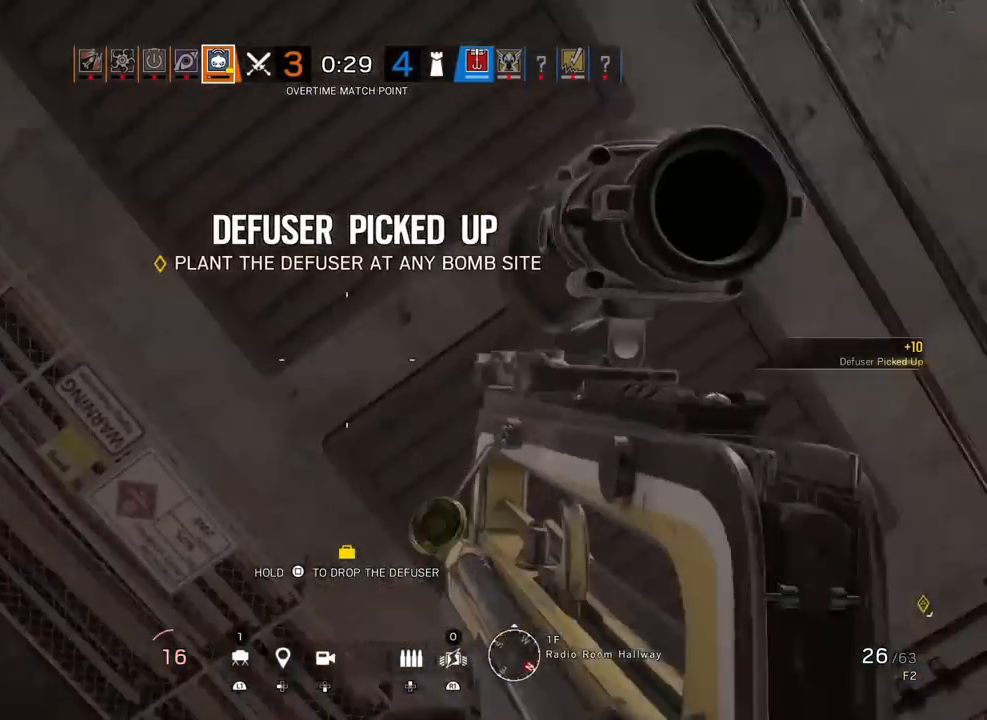
{"buttons": ["L1"], "left_stick": "up-left", "right_stick": "down-right", "events": [[33, "L3", "down"], [133, "L3", "up"], [150, "right_stick", "down"], [200, "L3", "down"], [200, "left_stick", "up-left"], [200, "right_stick", "down-right"], [317, "L3", "up"], [467, "L1", "down"]]}
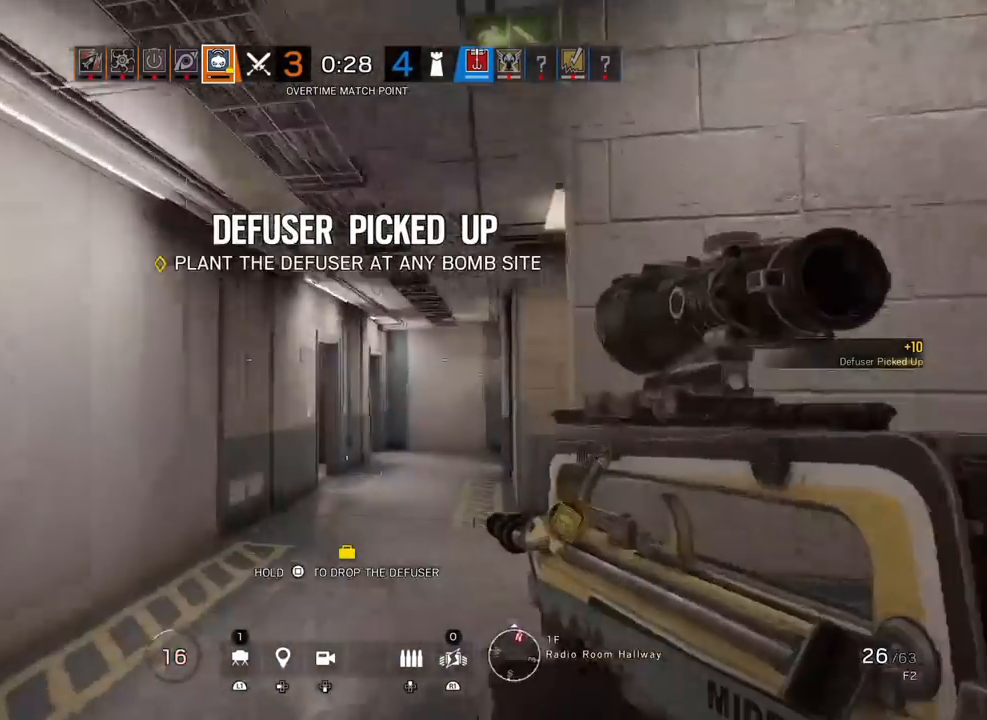
{"buttons": ["L1"], "left_stick": "up-left", "right_stick": "down-right", "events": [[50, "L3", "down"], [50, "right_stick", "center"], [67, "R2", "down"], [83, "R1", "down"], [133, "L3", "up"], [133, "right_stick", "up-left"], [200, "R1", "up"], [217, "R2", "up"], [250, "right_stick", "right"], [450, "right_stick", "down-right"]]}
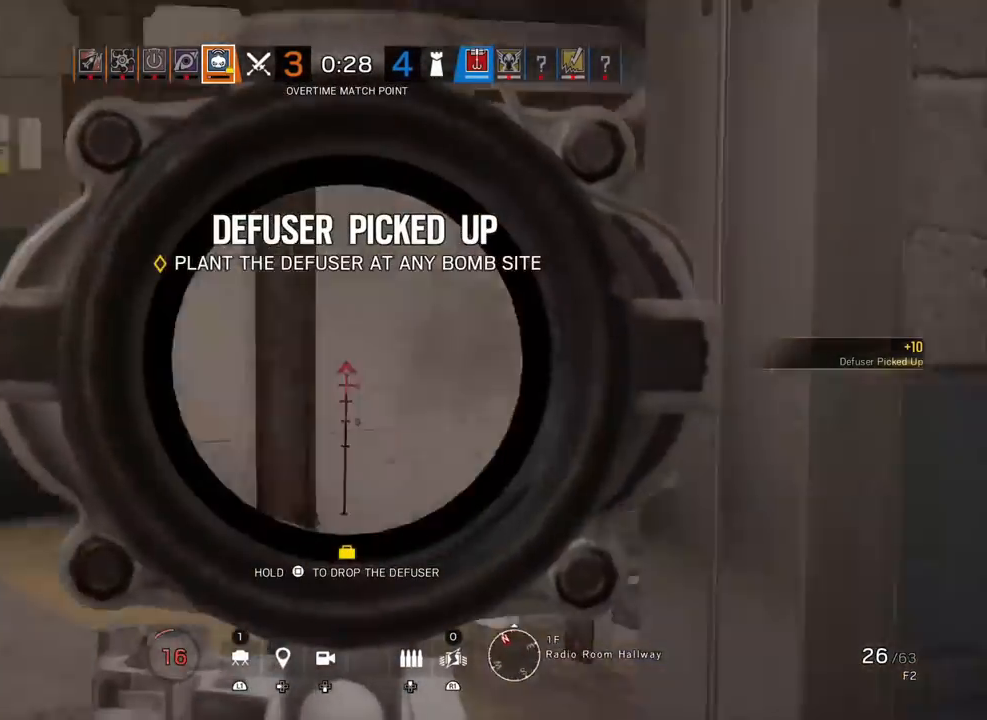
{"buttons": ["L3"], "left_stick": "up-left", "right_stick": "center", "events": [[33, "right_stick", "right"], [117, "right_stick", "center"], [267, "right_stick", "right"], [417, "right_stick", "center"], [467, "L1", "up"], [500, "L3", "down"]]}
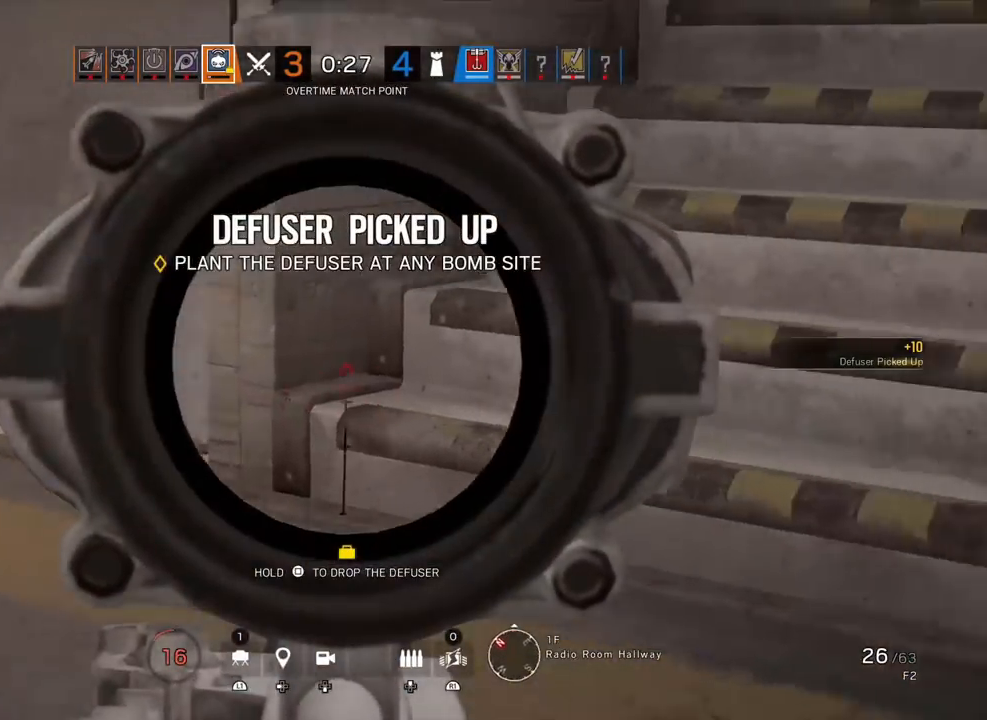
{"buttons": [], "left_stick": "up", "right_stick": "up", "events": [[117, "L3", "up"], [117, "left_stick", "up"], [117, "right_stick", "down-right"], [183, "L3", "down"], [200, "right_stick", "left"], [300, "L3", "up"], [300, "right_stick", "center"], [383, "right_stick", "left"], [483, "right_stick", "up"]]}
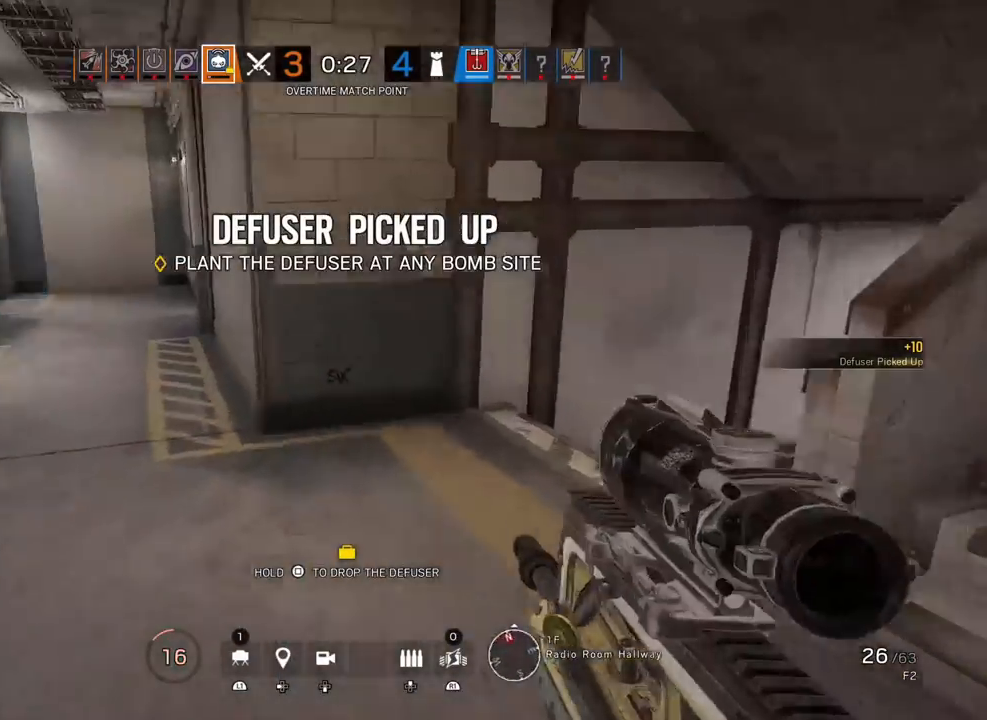
{"buttons": ["L3"], "left_stick": "up", "right_stick": "down-right", "events": [[33, "right_stick", "center"], [233, "L3", "down"], [283, "right_stick", "right"], [350, "L3", "up"], [400, "L3", "down"], [400, "right_stick", "down-right"]]}
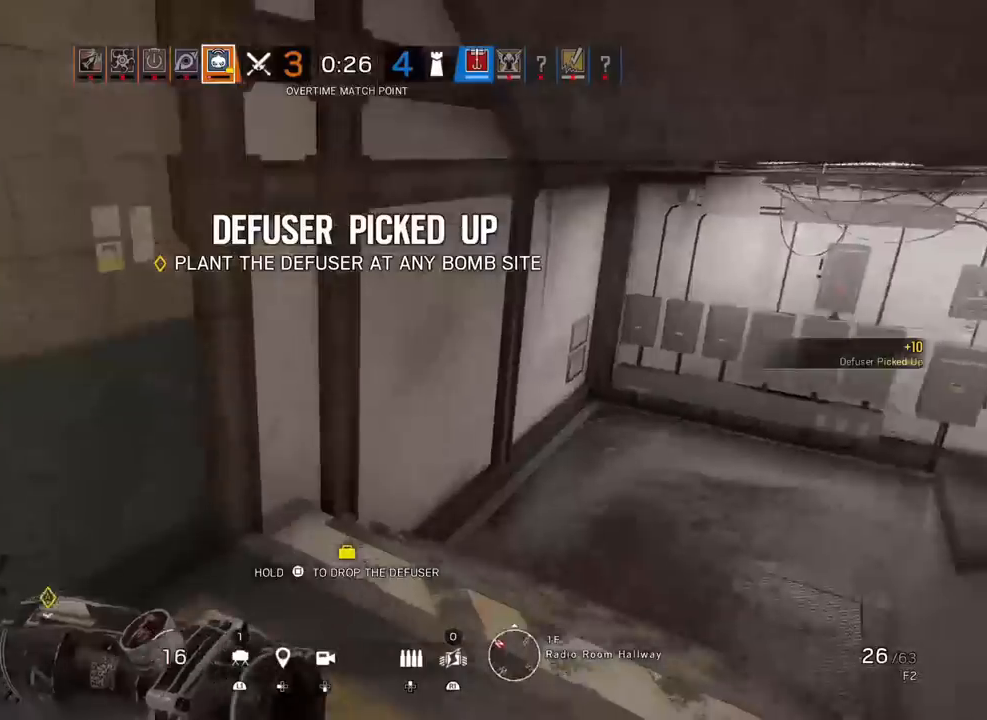
{"buttons": [], "left_stick": "up", "right_stick": "up-right", "events": [[33, "L3", "up"], [83, "right_stick", "down"], [283, "right_stick", "right"], [350, "right_stick", "up-right"]]}
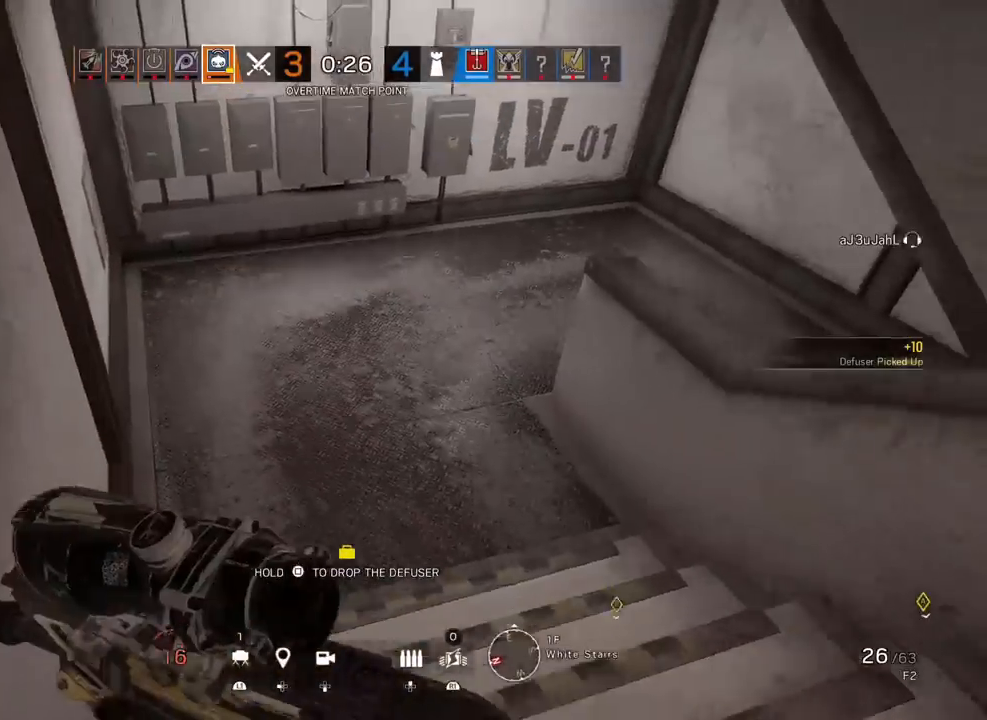
{"buttons": [], "left_stick": "up", "right_stick": "right", "events": [[233, "right_stick", "center"], [400, "right_stick", "right"]]}
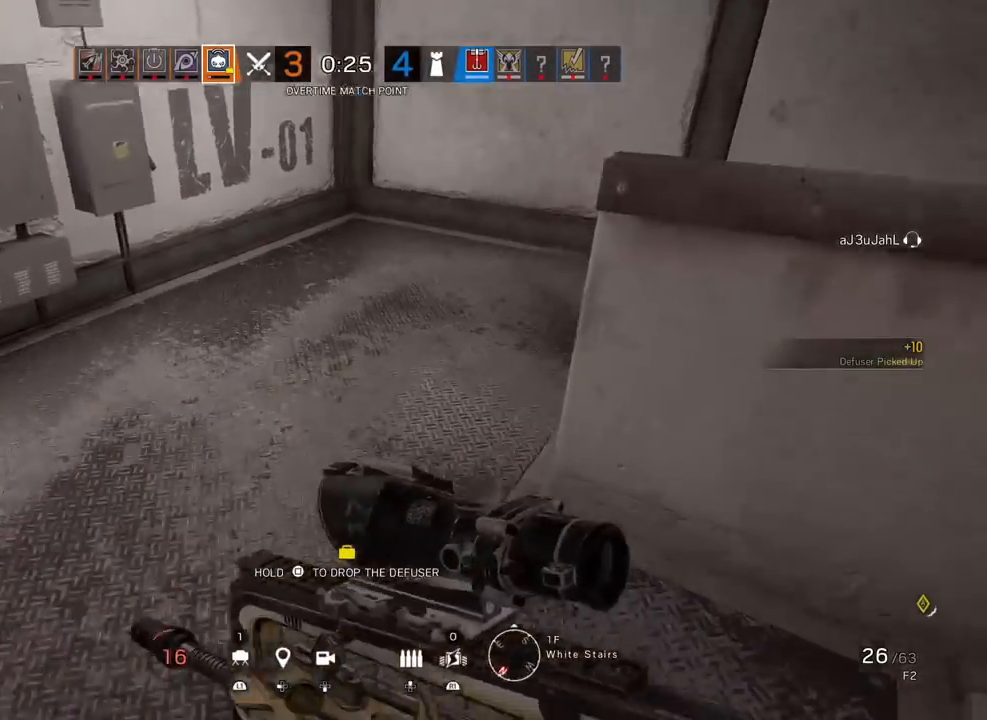
{"buttons": ["L1"], "left_stick": "left", "right_stick": "up-left", "events": [[33, "R2", "down"], [50, "L1", "down"], [50, "R1", "down"], [67, "L3", "down"], [67, "left_stick", "up-left"], [150, "R1", "up"], [167, "R2", "up"], [183, "L3", "up"], [250, "left_stick", "left"], [383, "right_stick", "center"], [433, "right_stick", "up-left"]]}
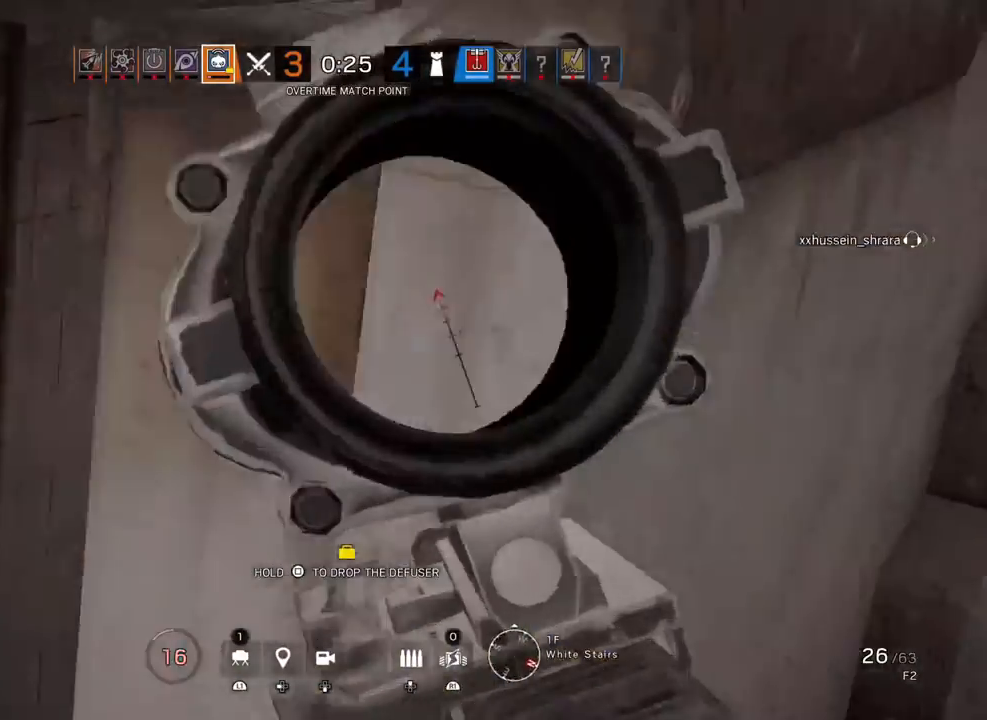
{"buttons": [], "left_stick": "center", "right_stick": "center", "events": [[33, "left_stick", "down-left"], [67, "right_stick", "right"], [167, "right_stick", "center"], [200, "left_stick", "down-right"], [233, "L1", "up"], [400, "left_stick", "center"]]}